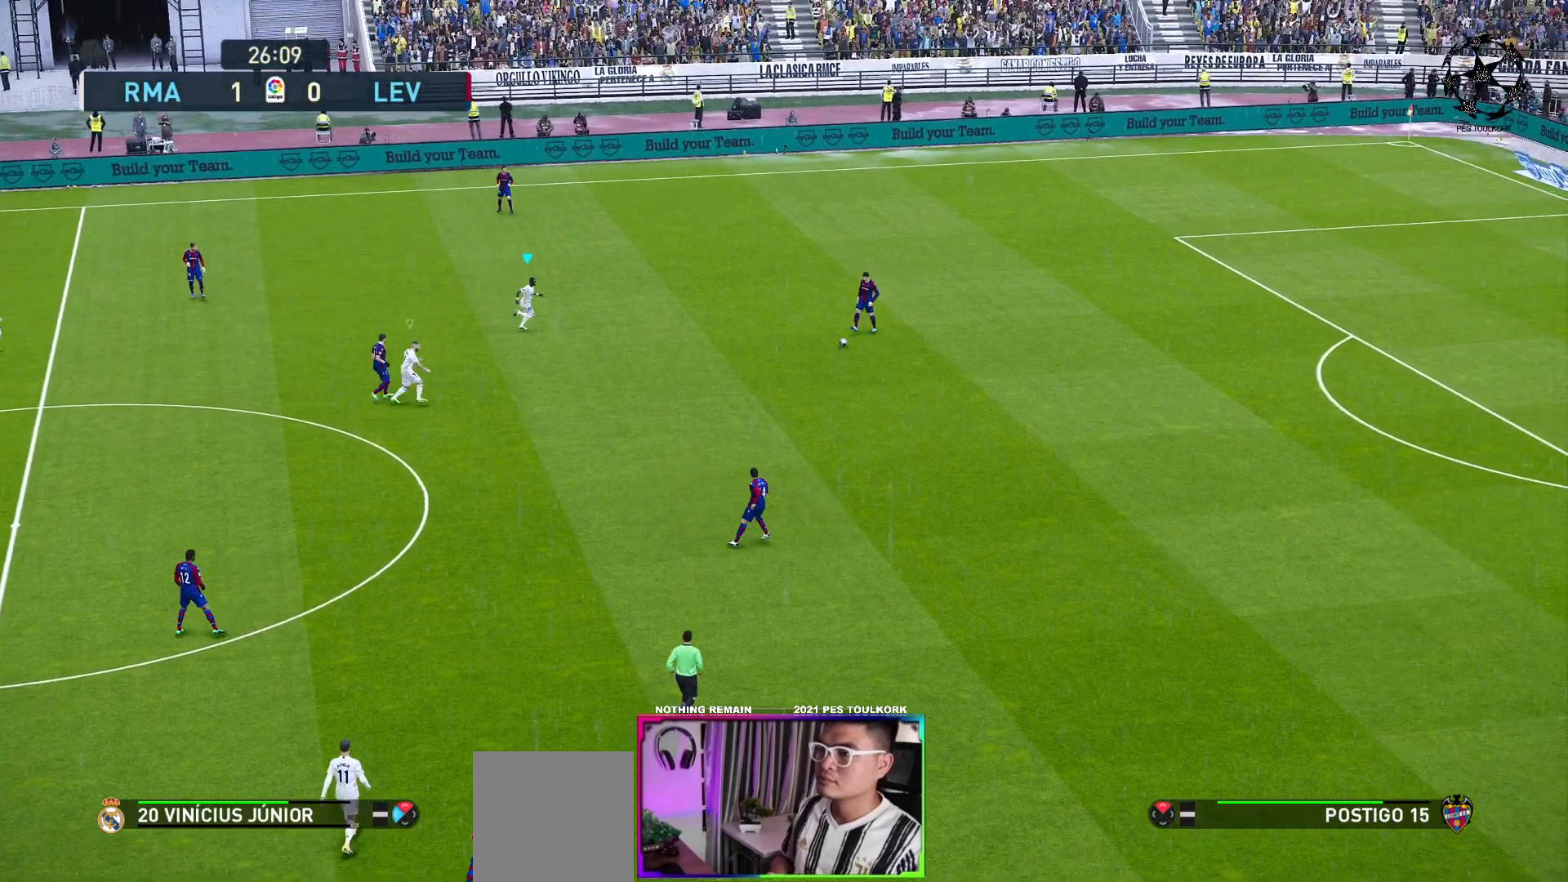
Gameplay with a controller (Xbox layout); each line is a JSON object with the inputs held at the frame after it. "events" lists button and stick changes between this image and that frame as [ms after this image, input, new state], when the widget could be followed in between. Not read: right_stick.
{"buttons": ["A", "R1"], "left_stick": "center", "events": []}
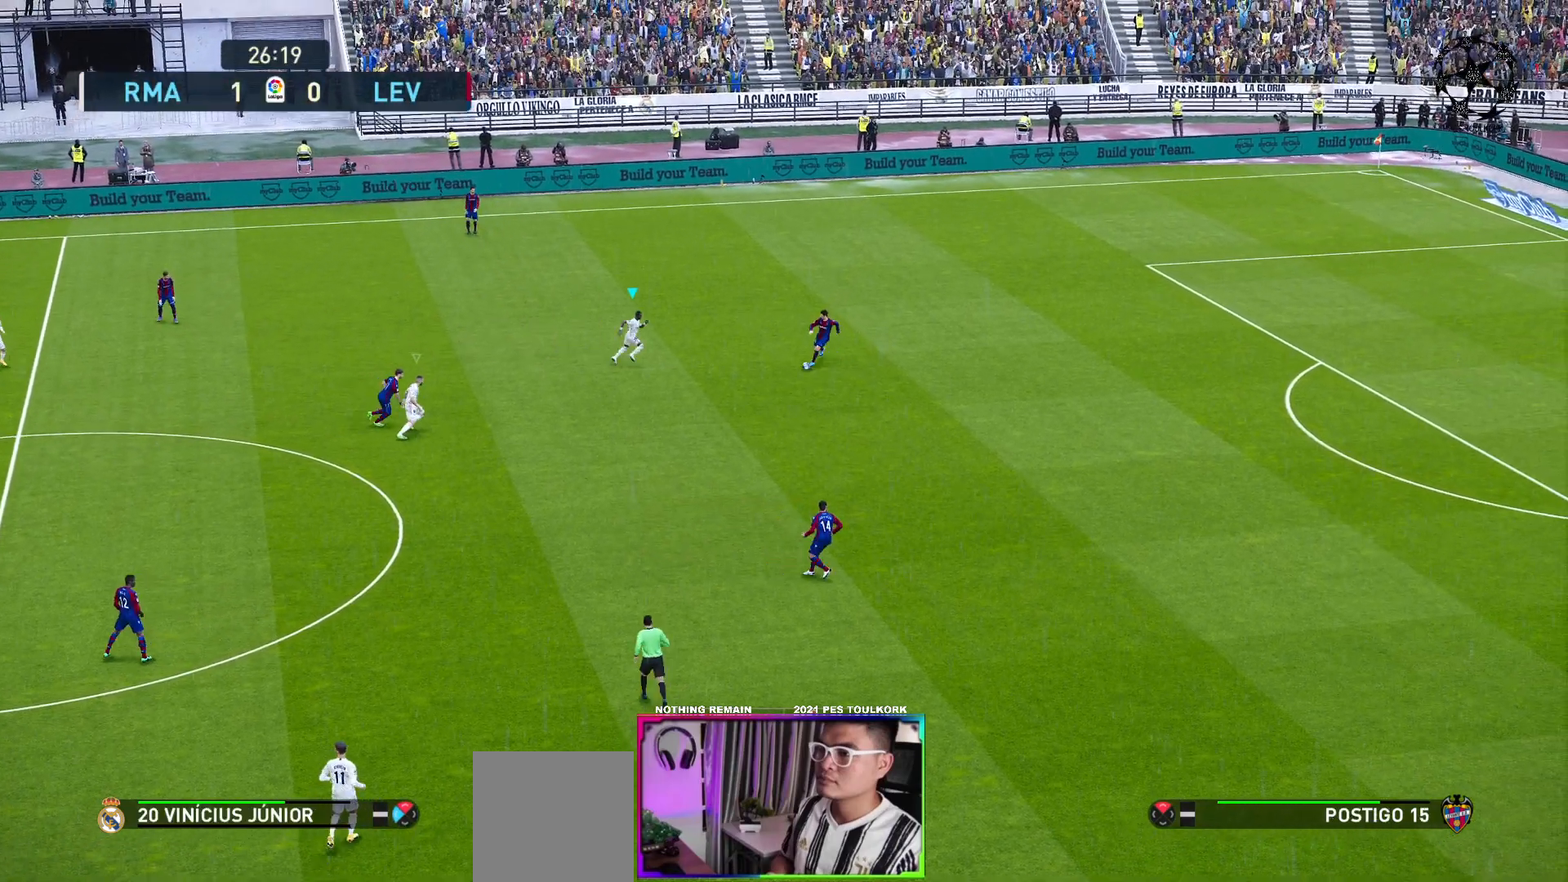
{"buttons": ["A", "R1"], "left_stick": "center", "events": []}
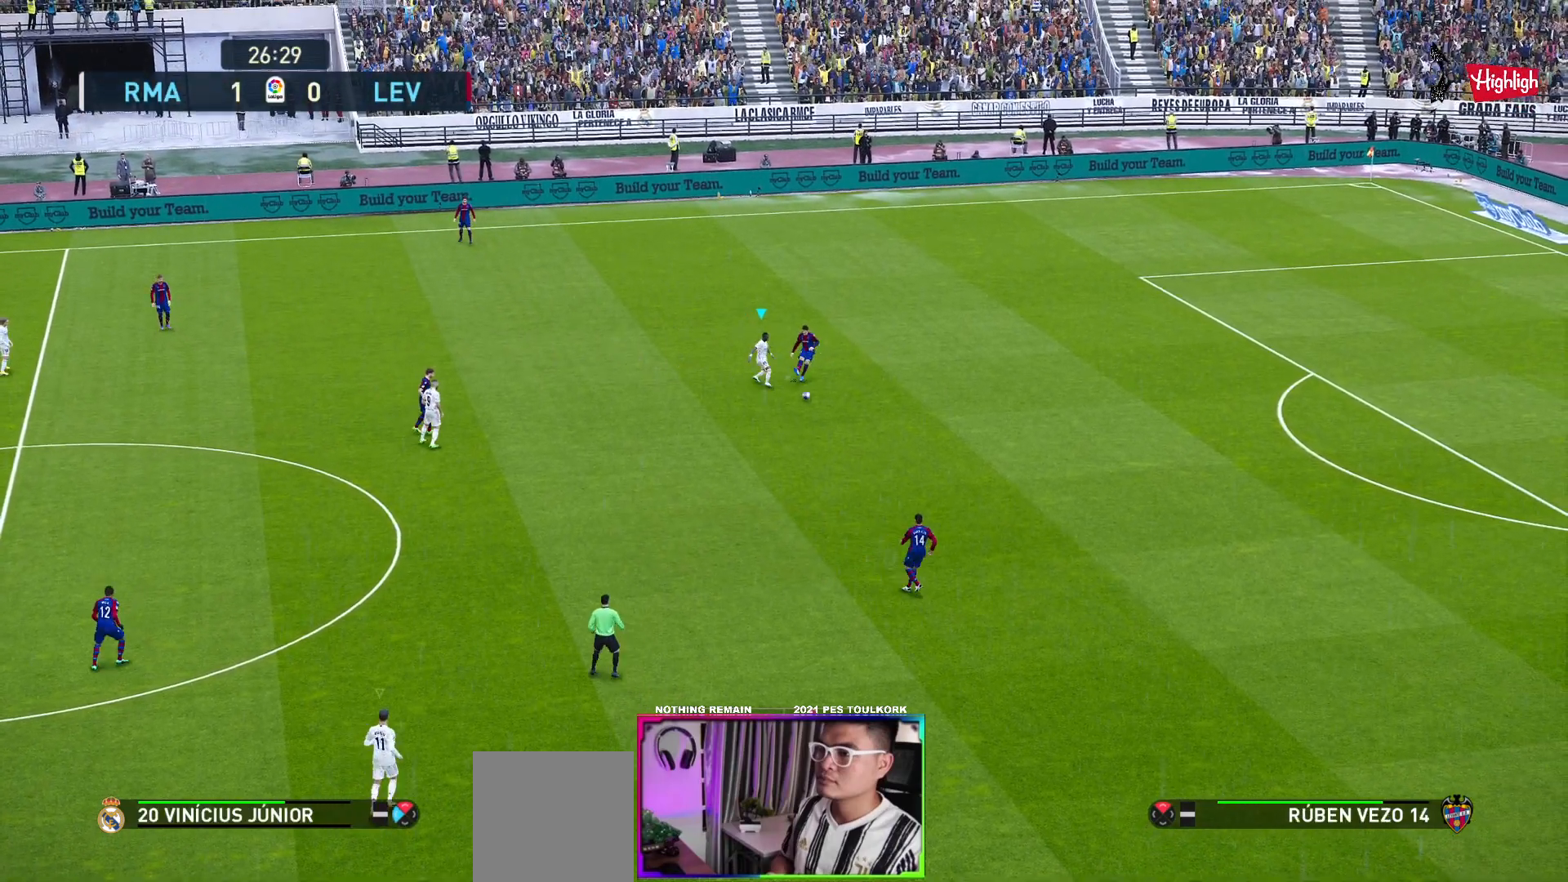
{"buttons": ["A", "L1", "R1"], "left_stick": "center", "events": [[383, "L1", "down"]]}
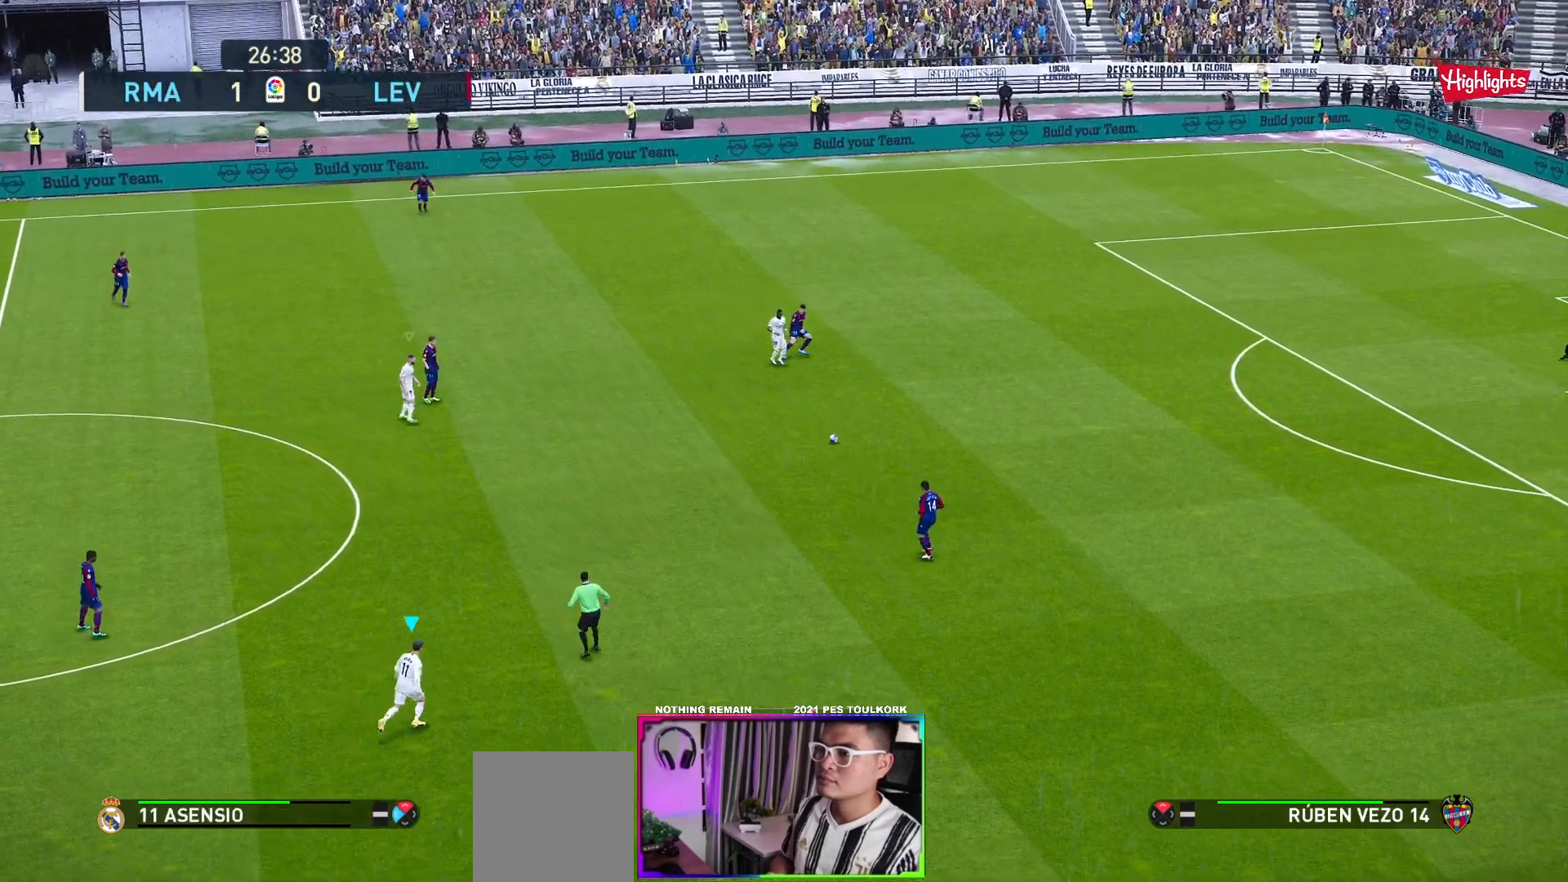
{"buttons": ["A", "R1"], "left_stick": "center", "events": [[17, "L1", "up"]]}
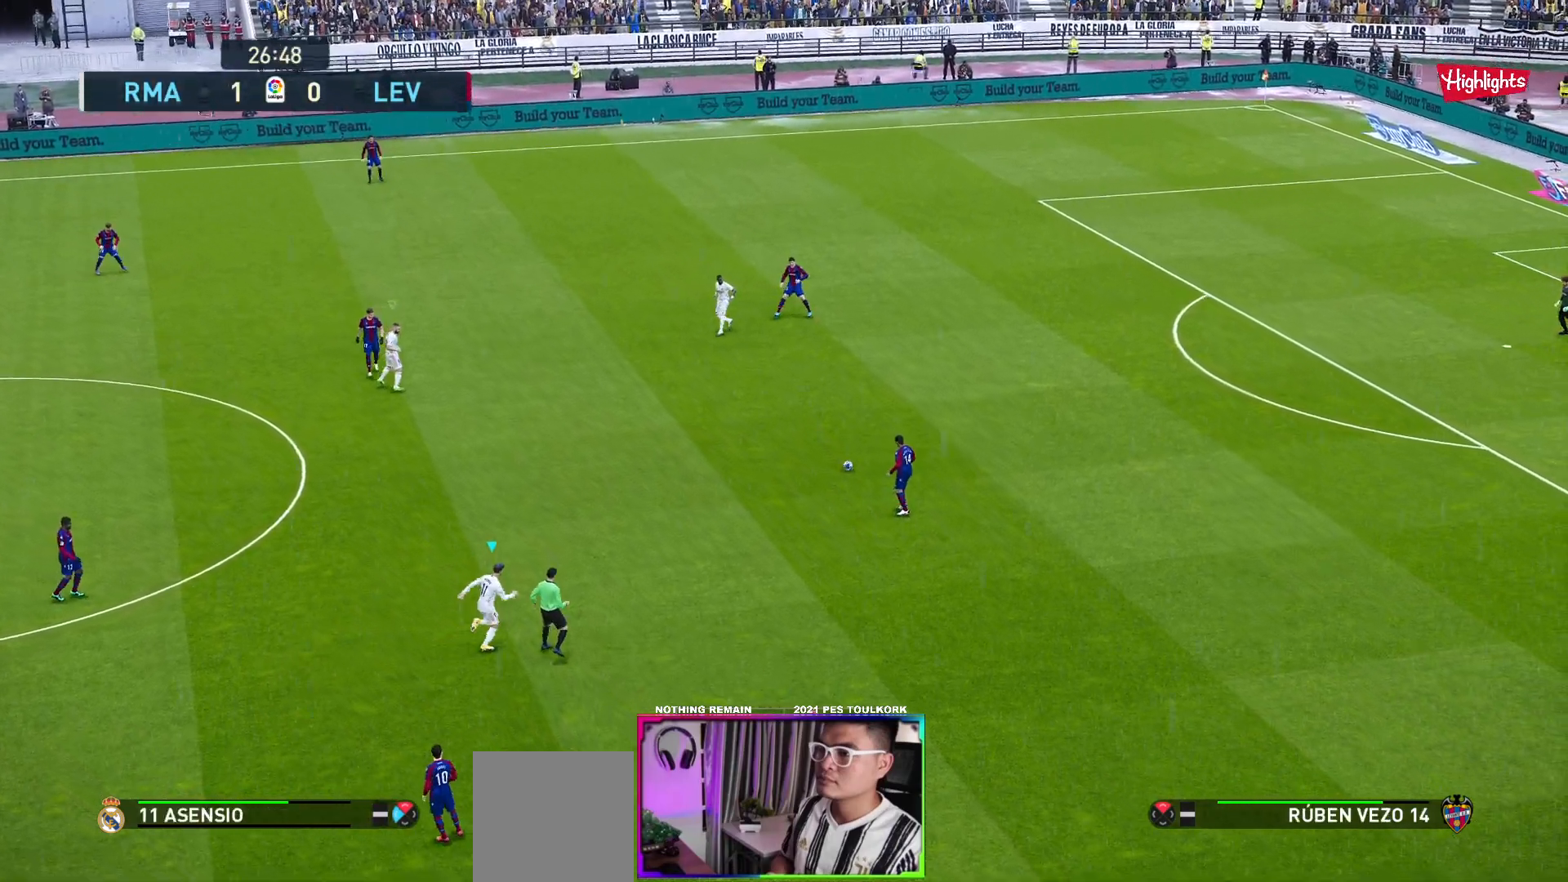
{"buttons": ["A", "R1"], "left_stick": "center", "events": []}
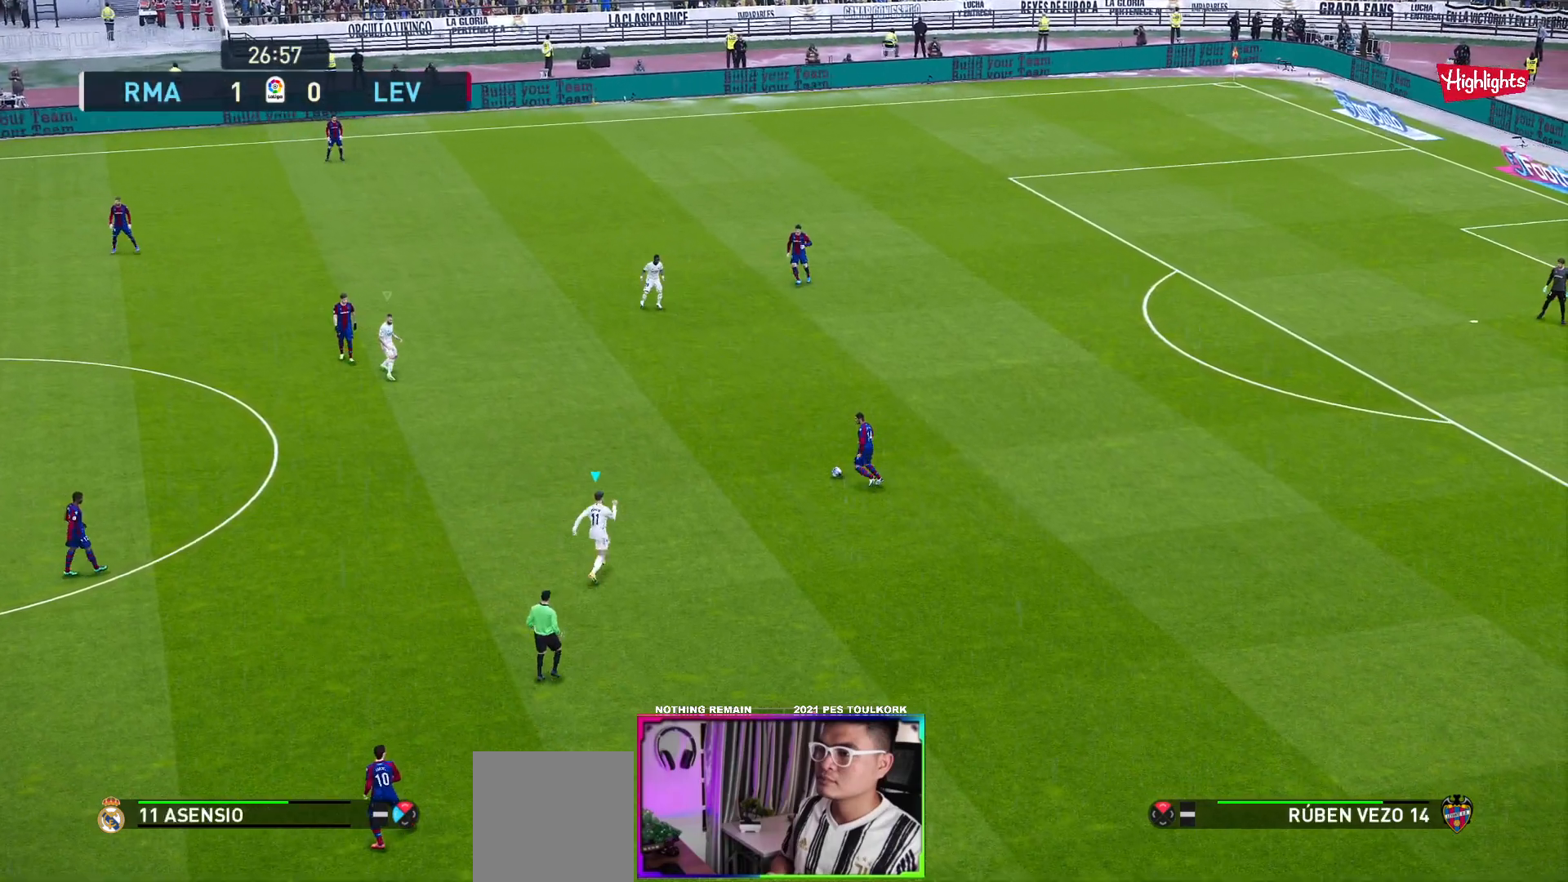
{"buttons": ["A", "R1"], "left_stick": "center", "events": []}
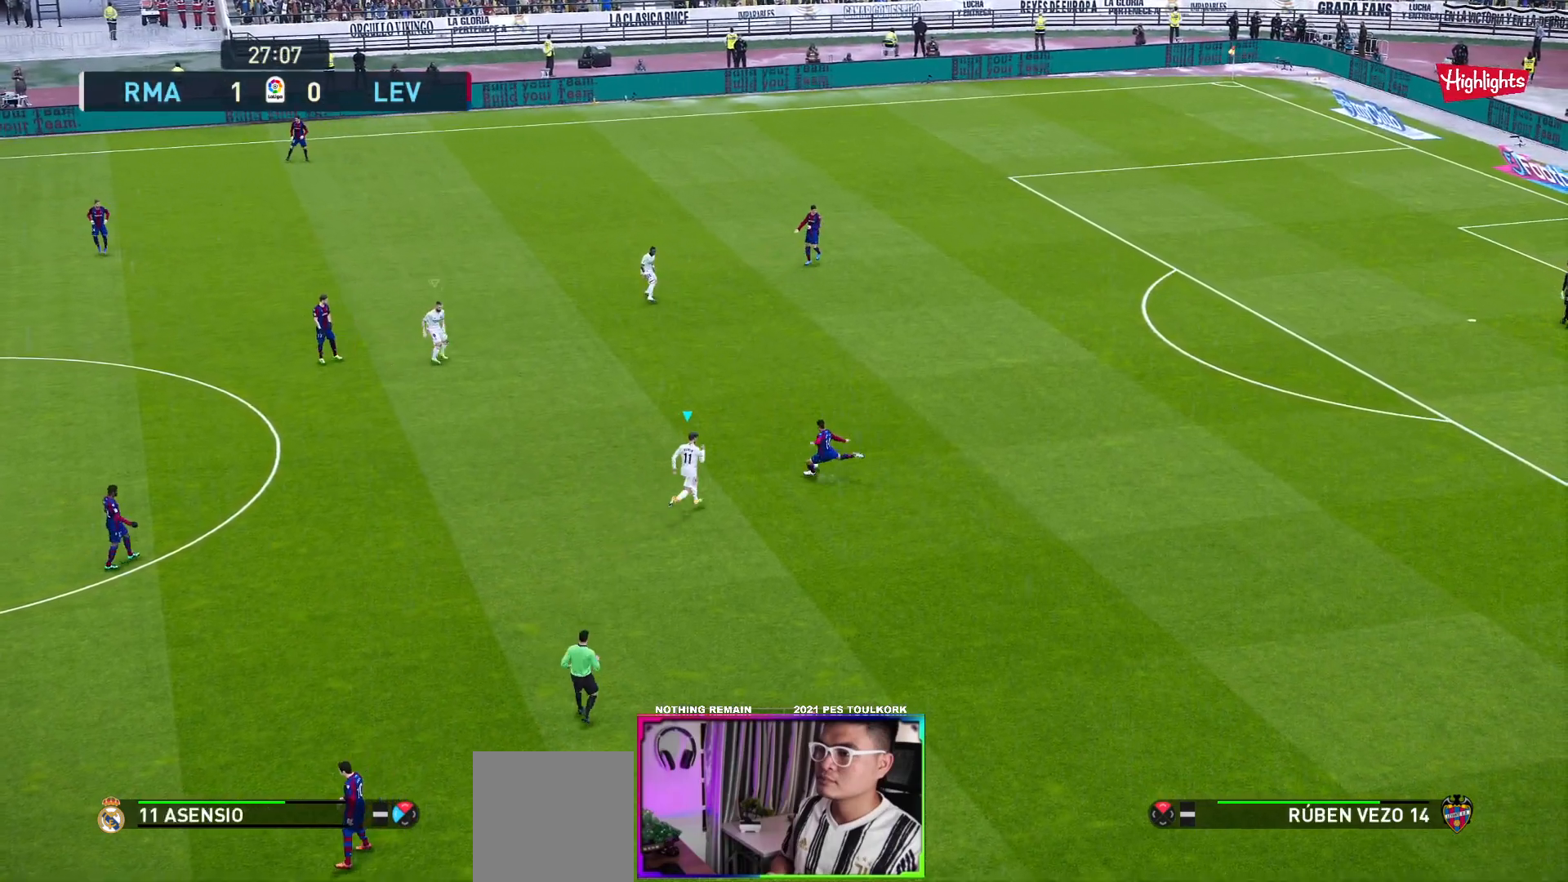
{"buttons": ["A", "R1"], "left_stick": "center", "events": []}
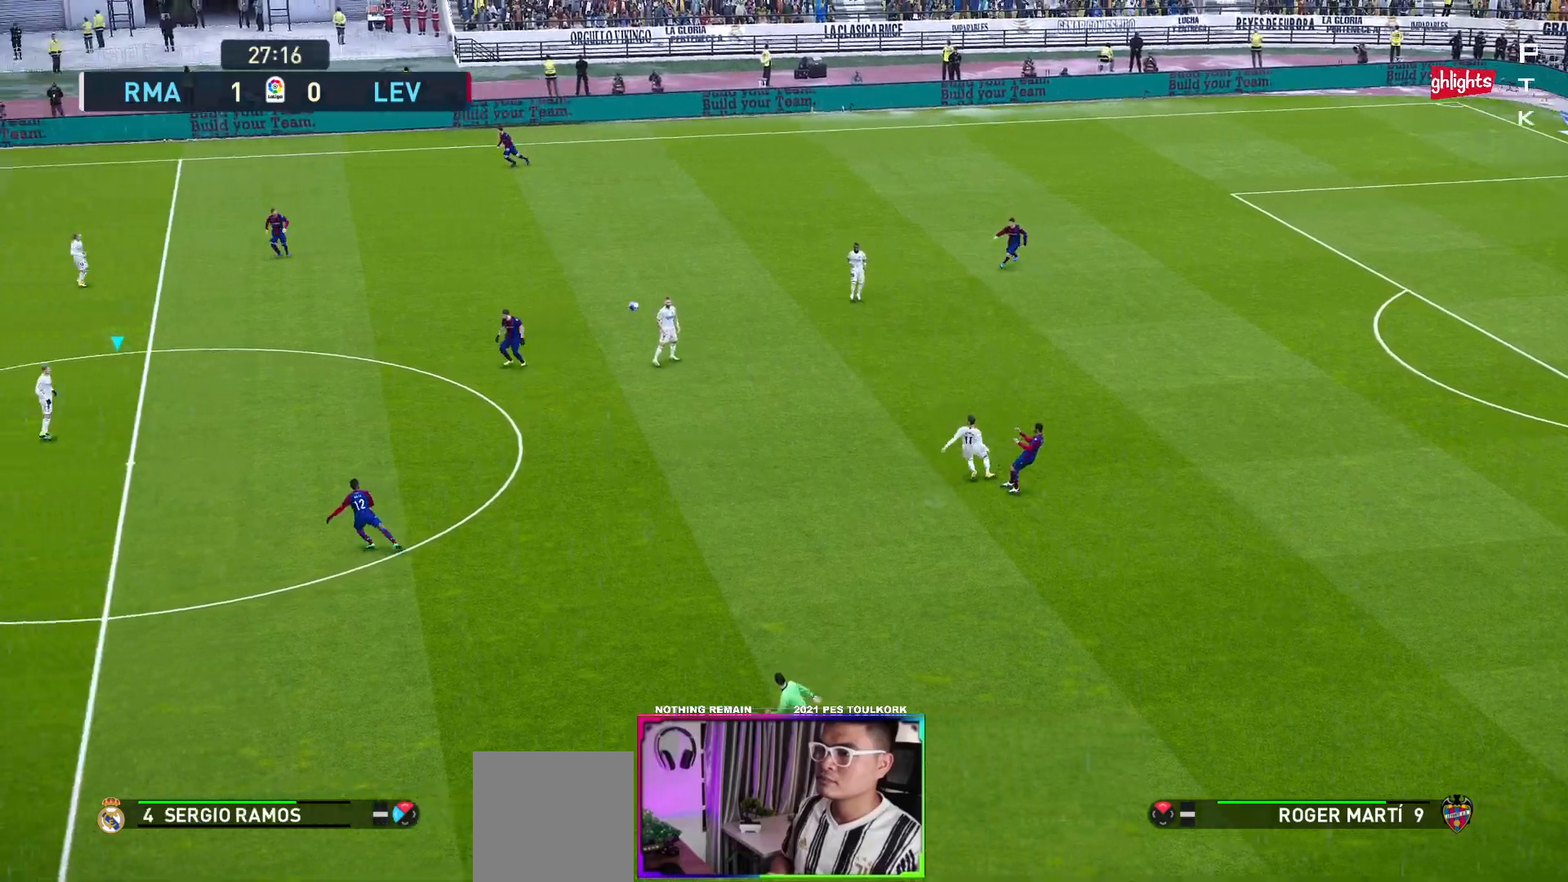
{"buttons": ["A", "R1"], "left_stick": "center", "events": []}
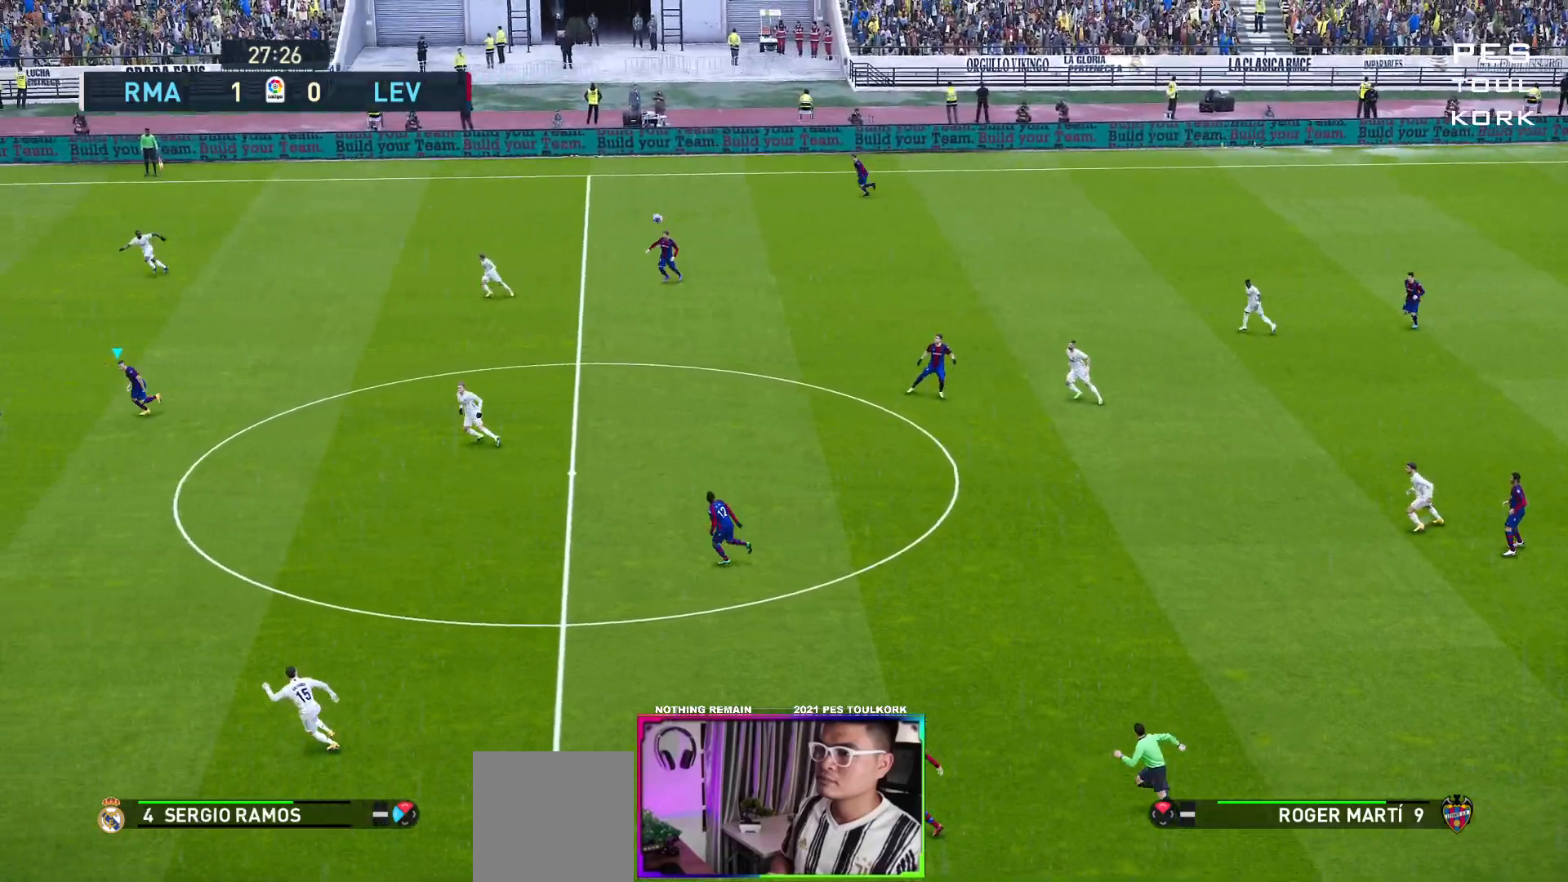
{"buttons": [], "left_stick": "right", "events": [[383, "A", "up"], [400, "left_stick", "right"], [417, "R1", "up"]]}
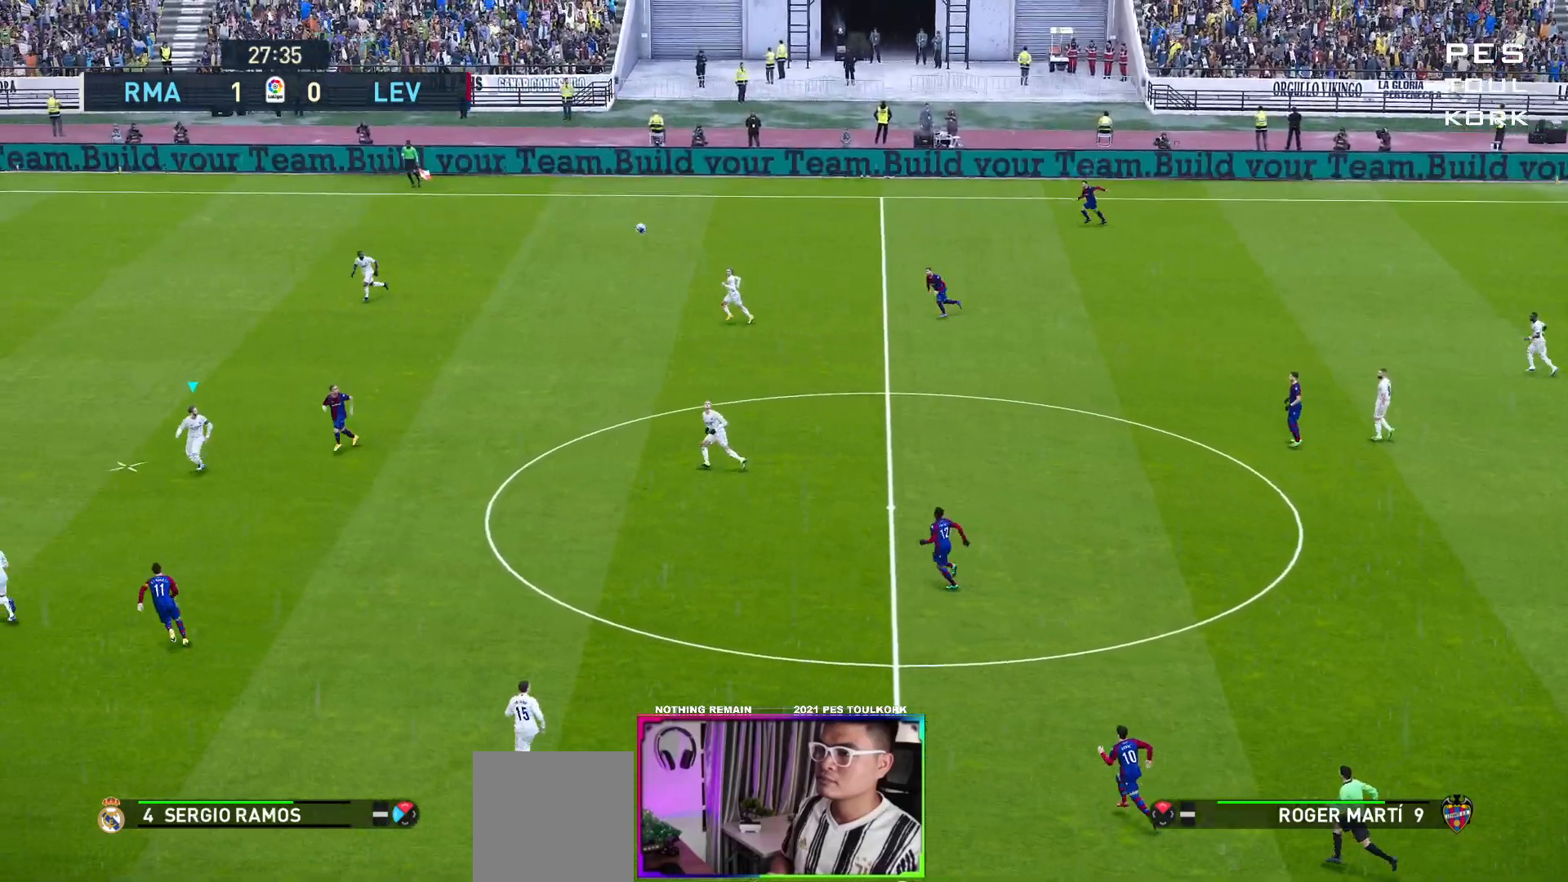
{"buttons": [], "left_stick": "down-right", "events": [[117, "A", "down"], [217, "A", "up"], [267, "left_stick", "down-right"], [300, "A", "down"], [383, "A", "up"]]}
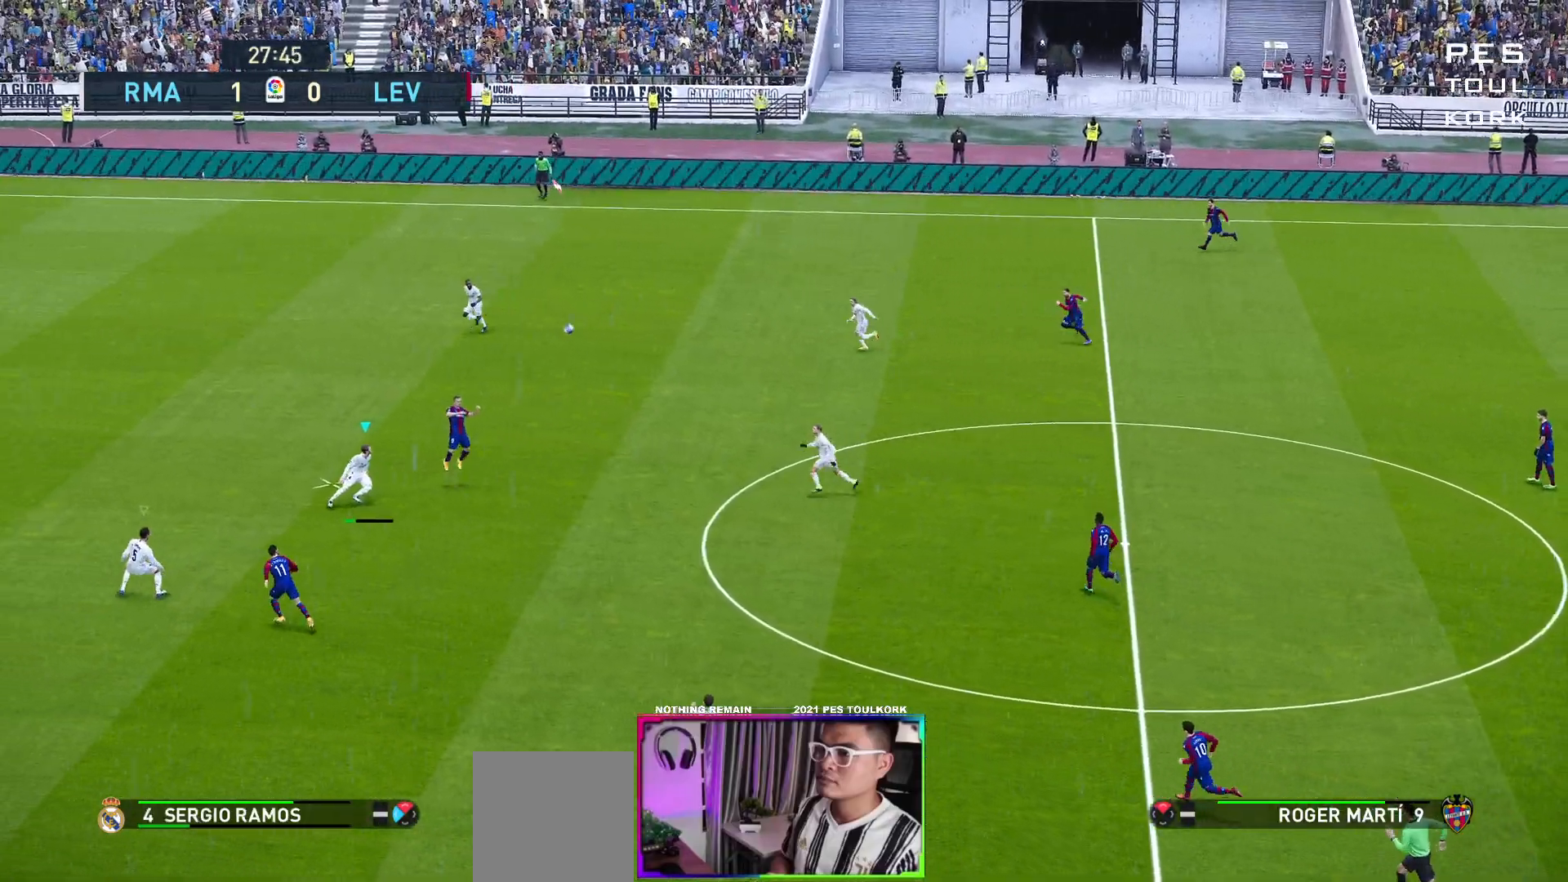
{"buttons": [], "left_stick": "down-right", "events": []}
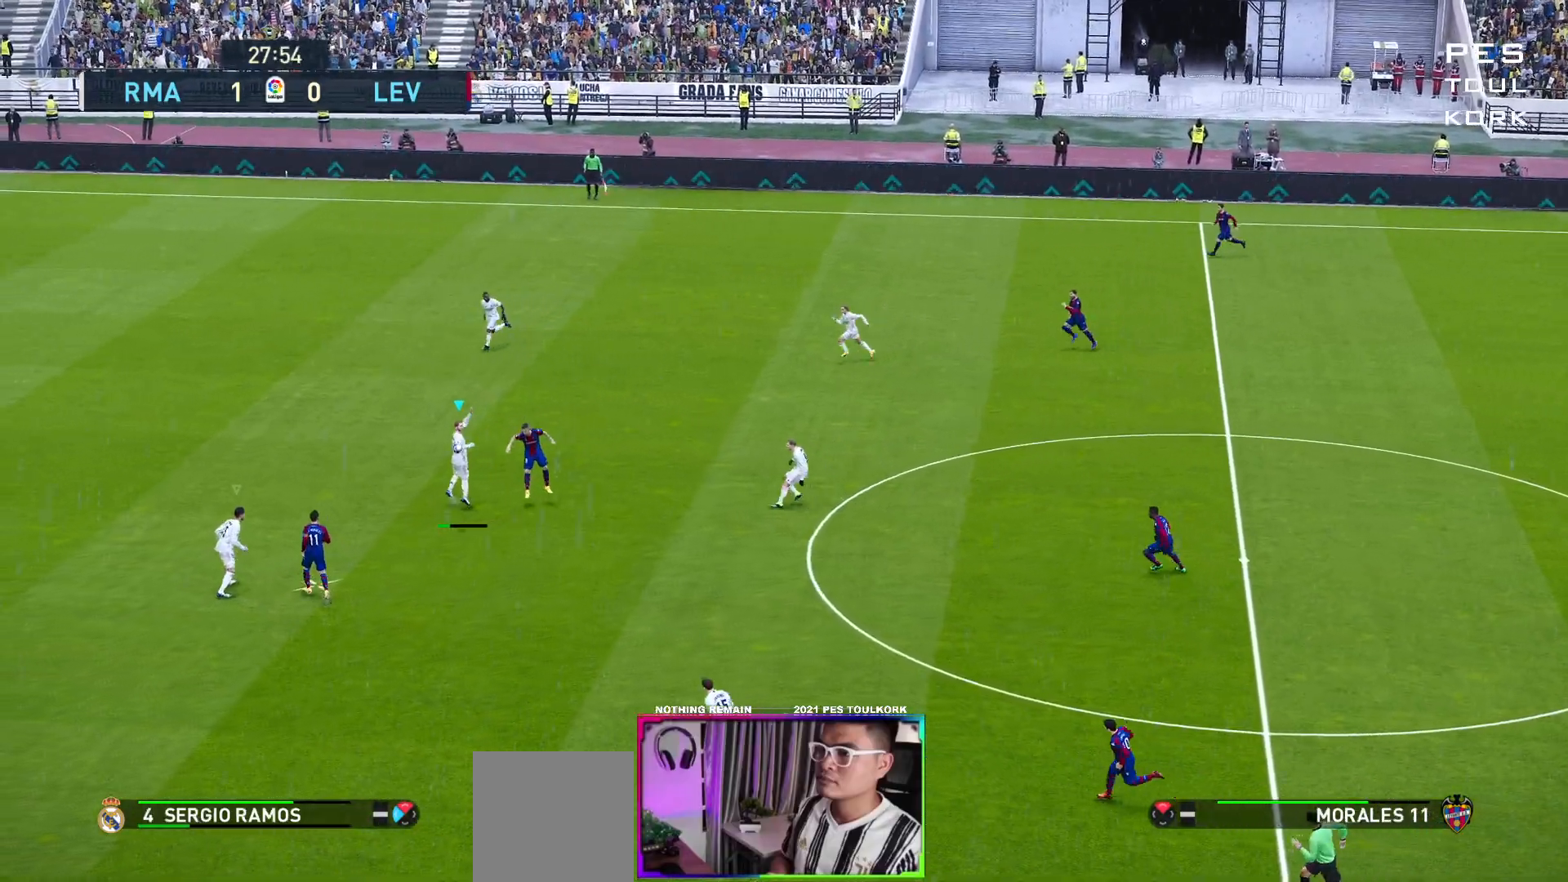
{"buttons": ["A", "R1"], "left_stick": "down-right", "events": [[250, "L1", "down"], [433, "L1", "up"], [450, "A", "down"], [467, "R1", "down"]]}
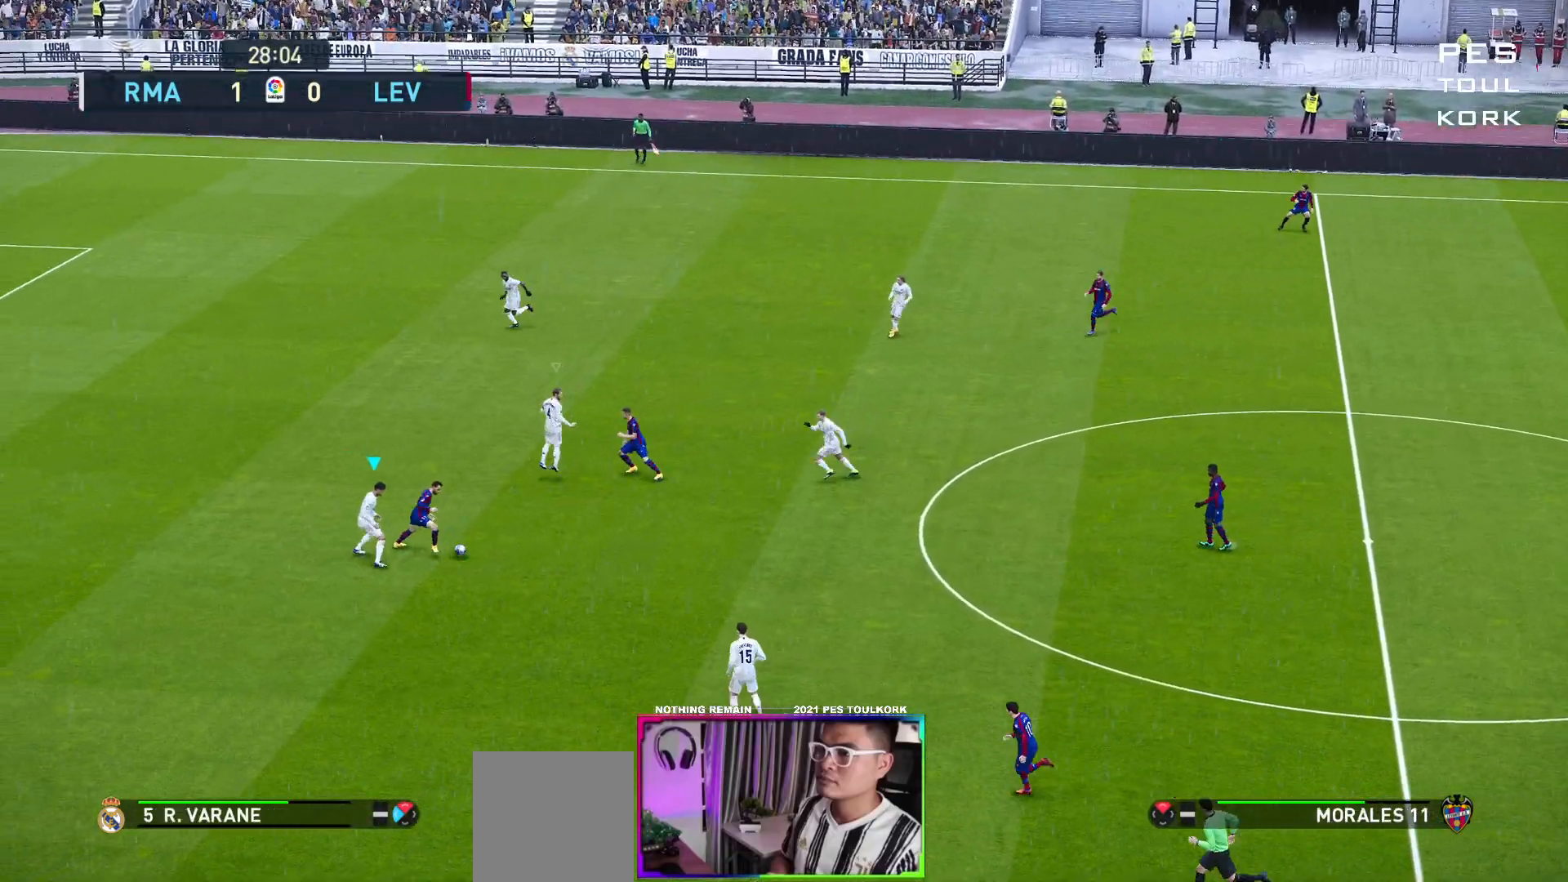
{"buttons": ["A", "R1"], "left_stick": "down-right", "events": []}
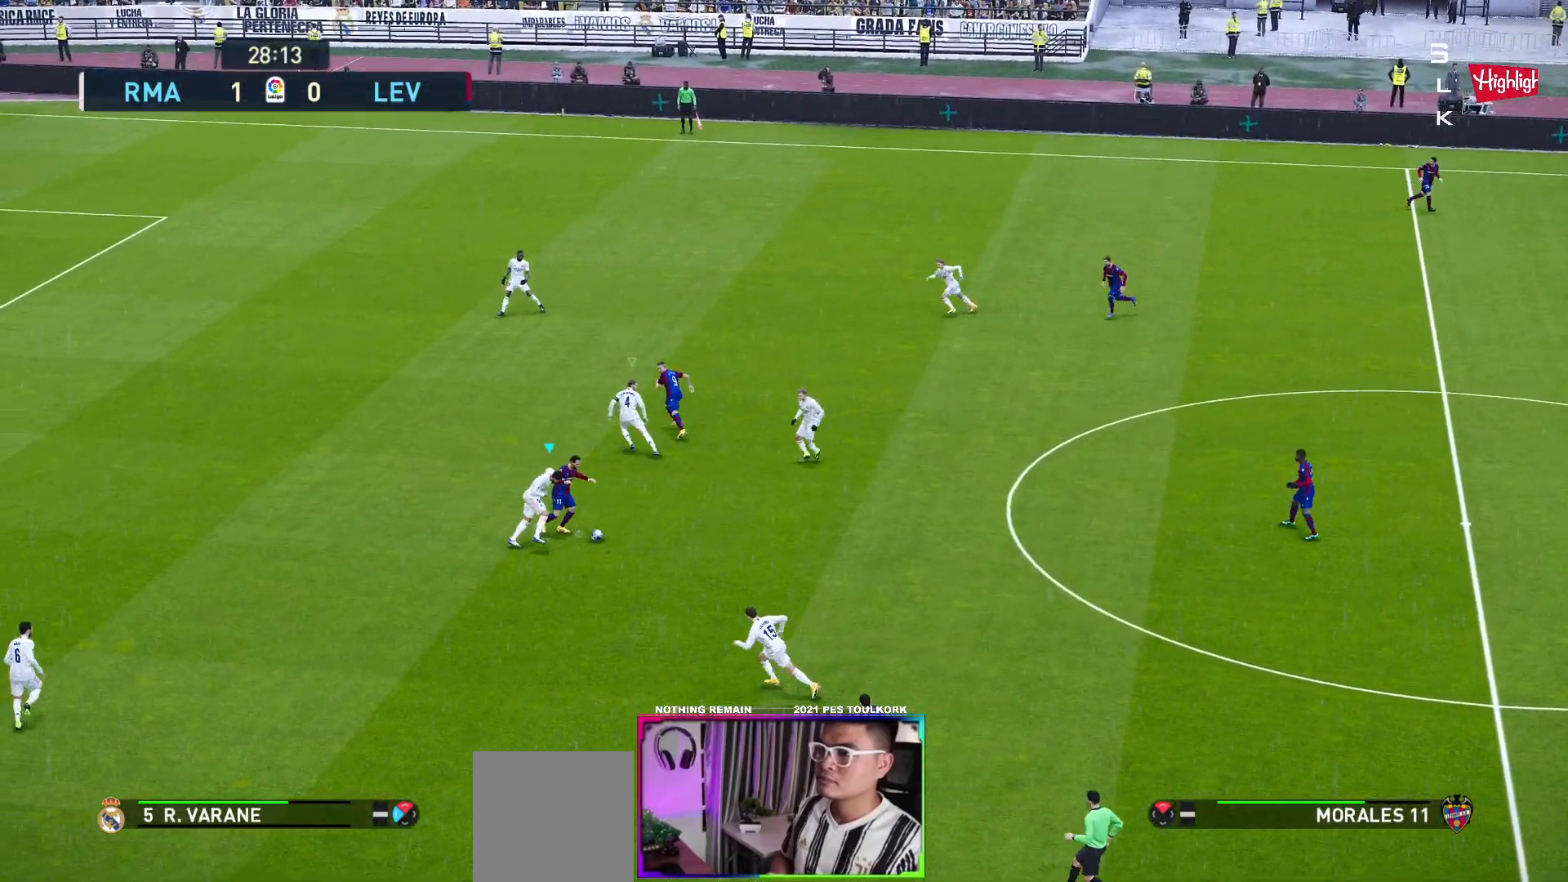
{"buttons": ["A", "R1"], "left_stick": "center", "events": [[83, "left_stick", "center"]]}
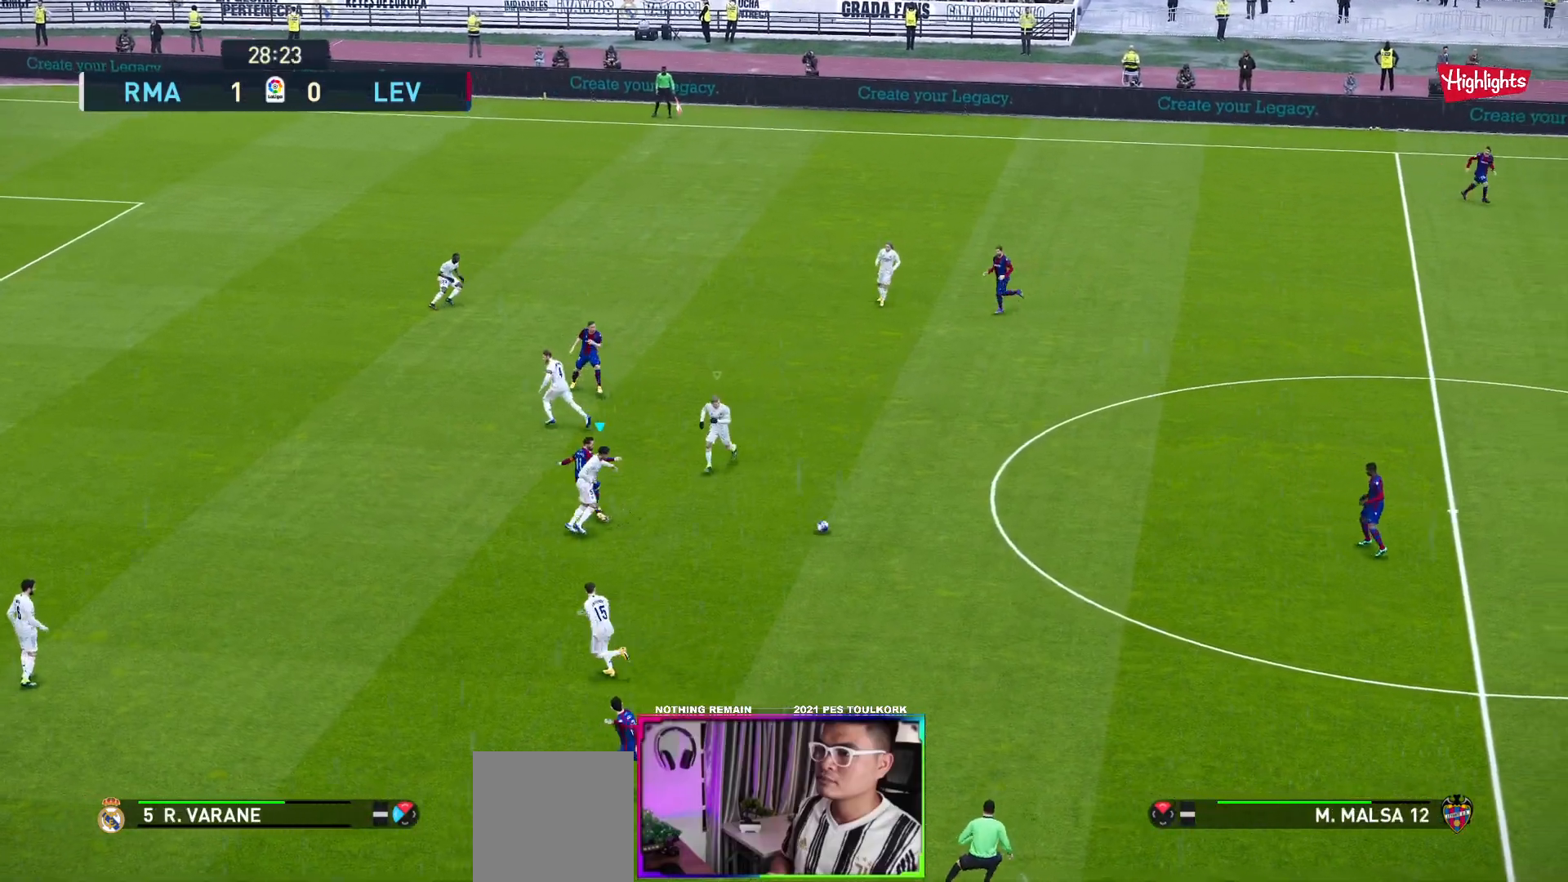
{"buttons": ["A", "R1"], "left_stick": "center", "events": [[150, "L1", "down"], [283, "L1", "up"]]}
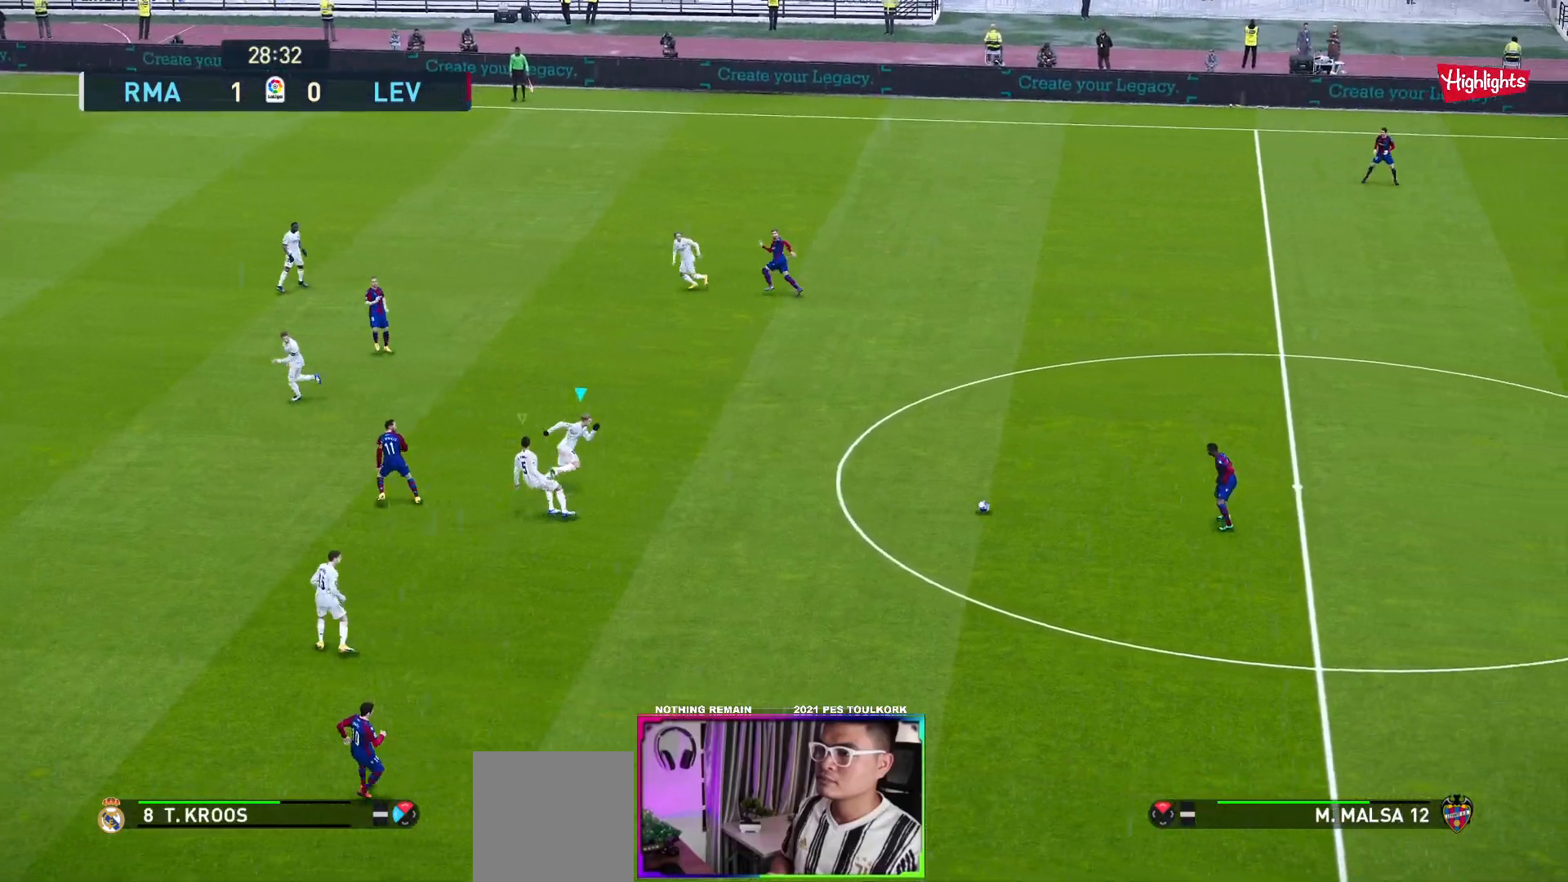
{"buttons": ["A", "R1"], "left_stick": "center", "events": []}
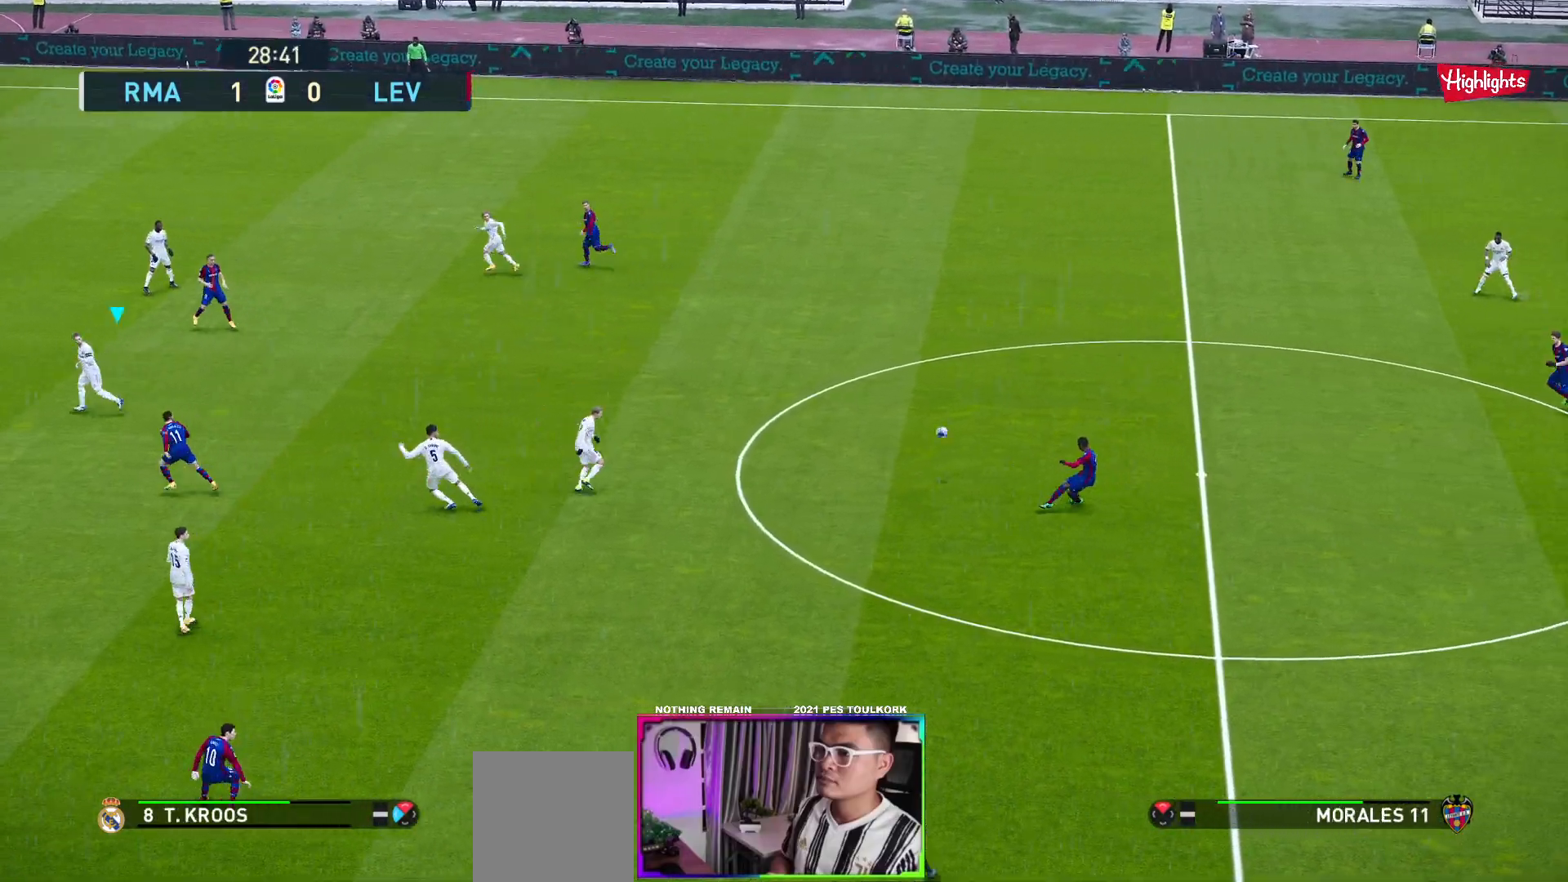
{"buttons": ["A", "R1"], "left_stick": "center", "events": []}
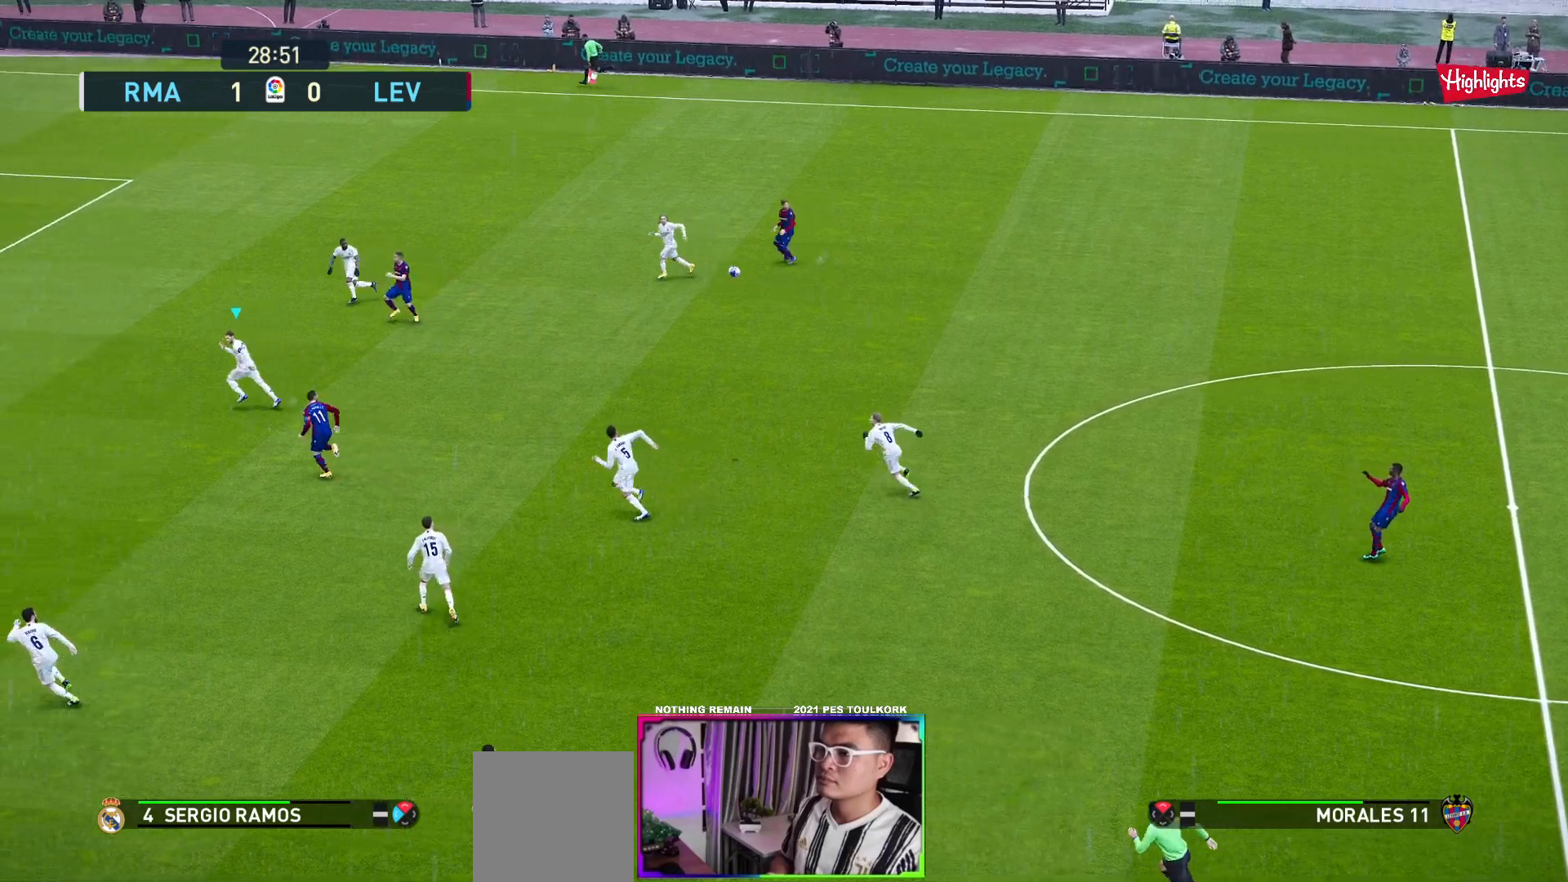
{"buttons": [], "left_stick": "down-right", "events": [[183, "R1", "up"], [233, "A", "up"], [450, "left_stick", "down-right"]]}
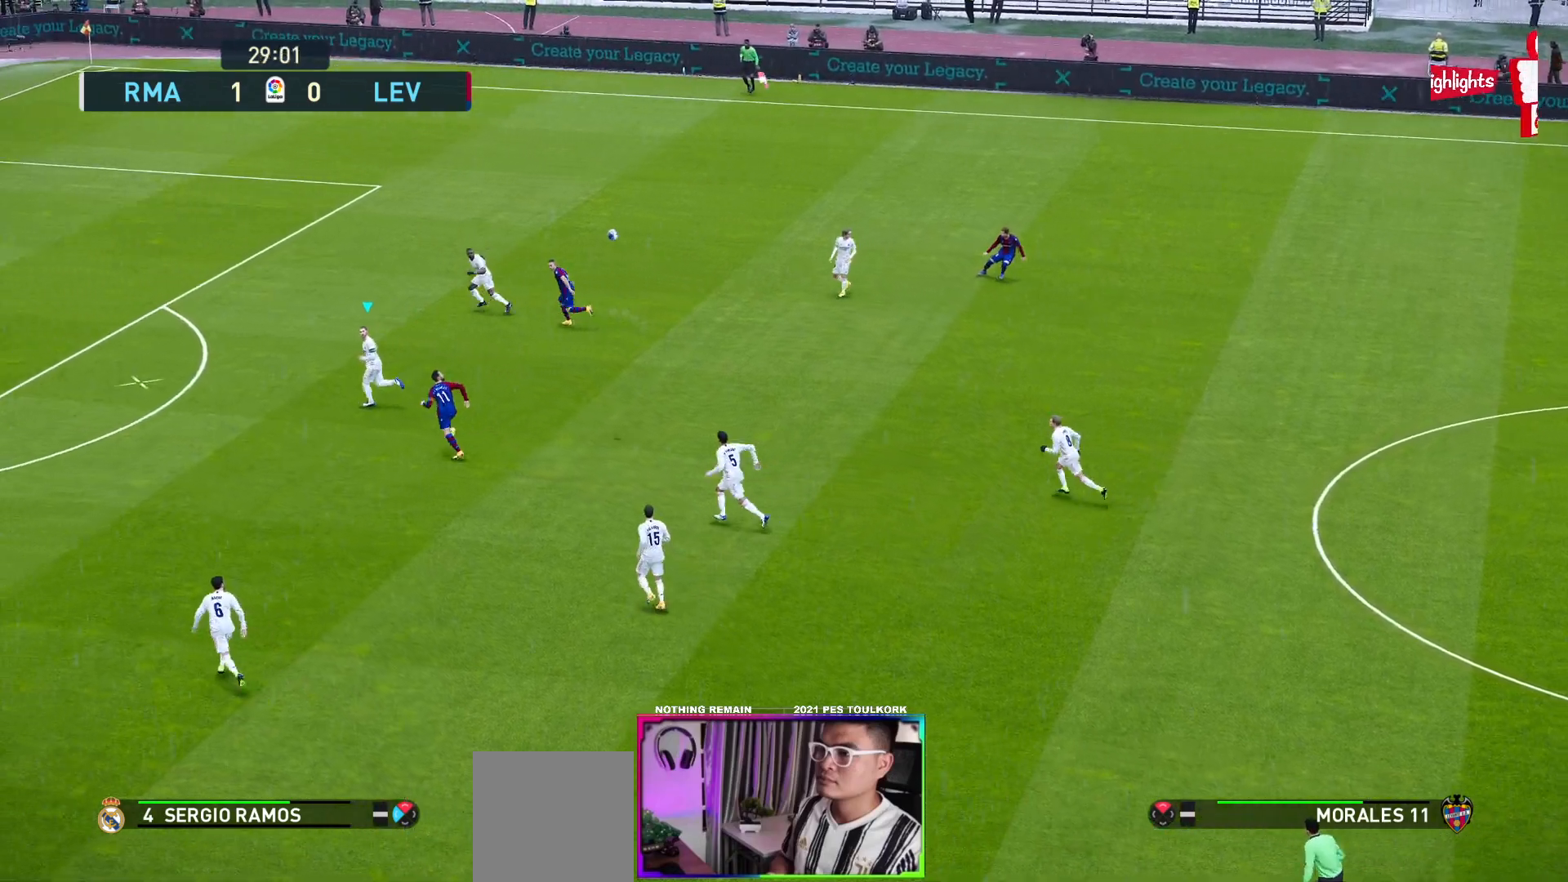
{"buttons": [], "left_stick": "down-right", "events": [[100, "A", "down"], [200, "A", "up"]]}
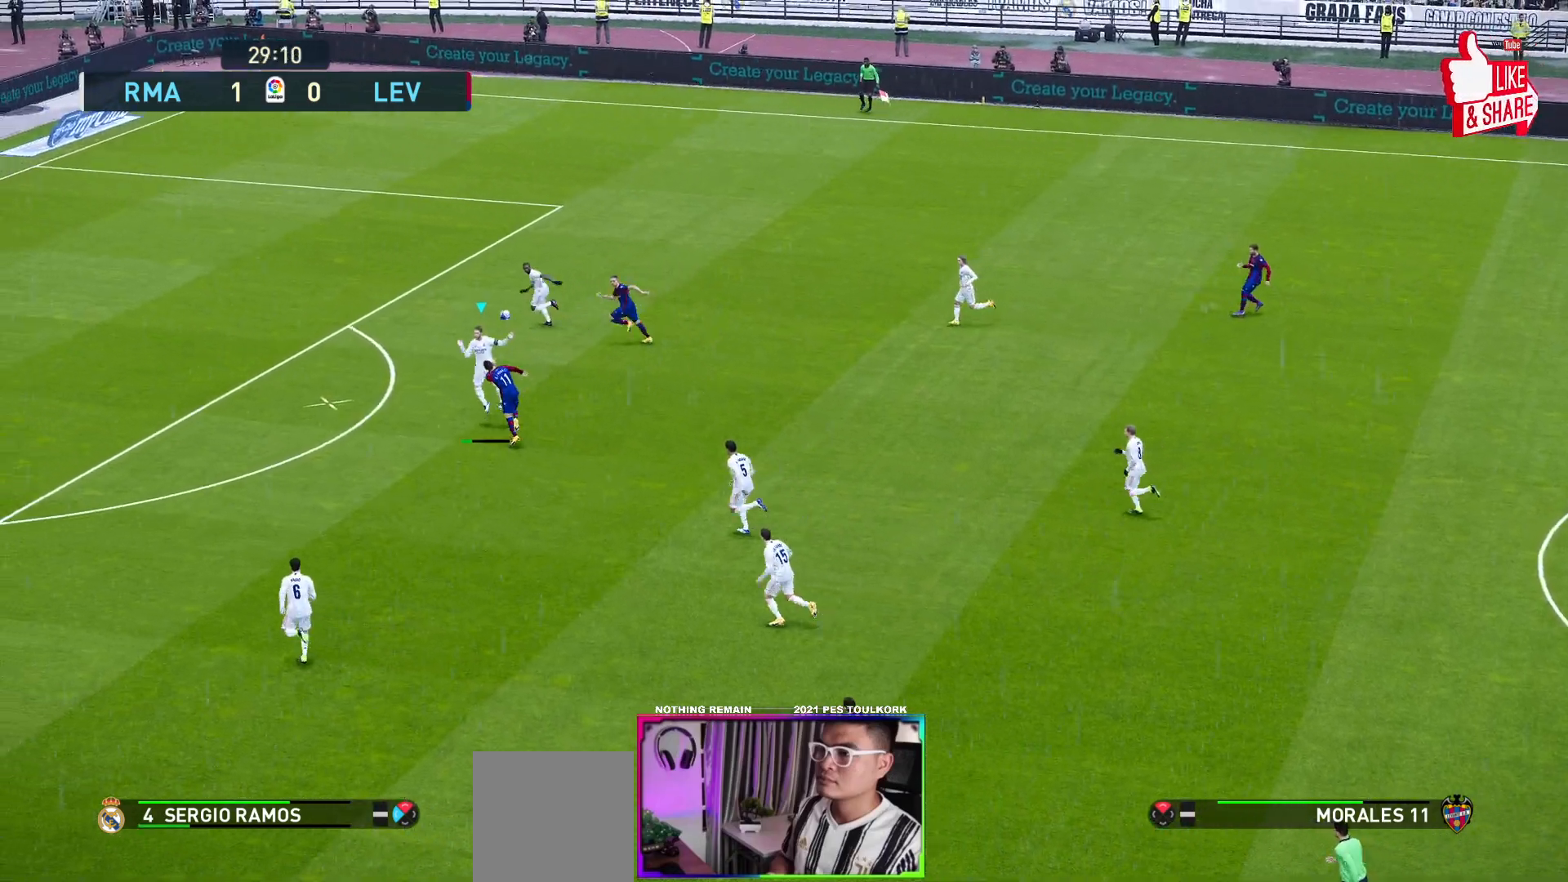
{"buttons": [], "left_stick": "down-right", "events": []}
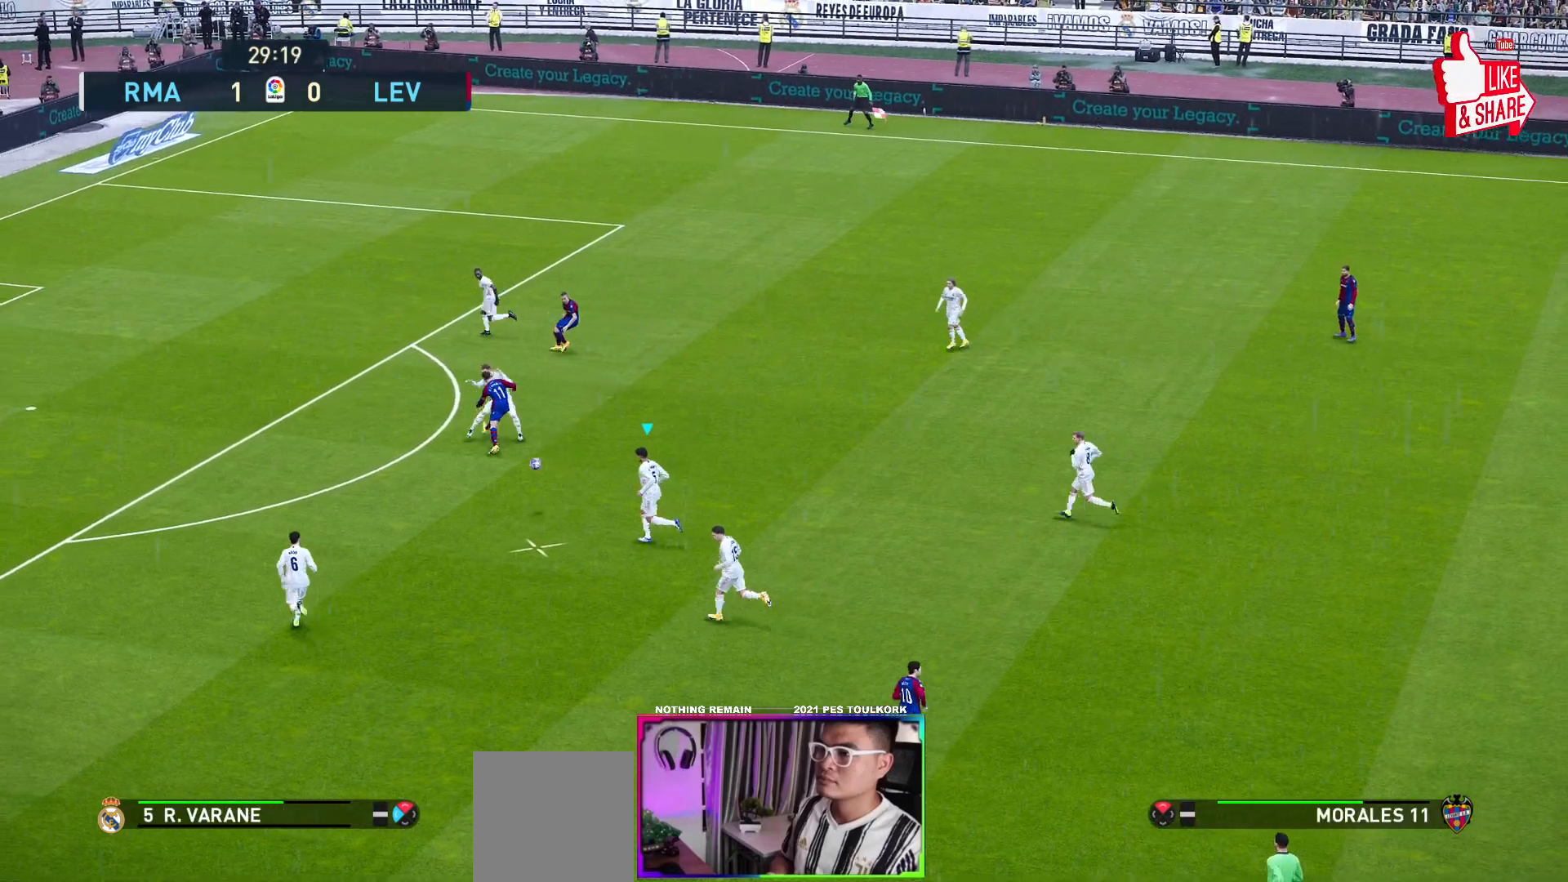
{"buttons": [], "left_stick": "down-right", "events": []}
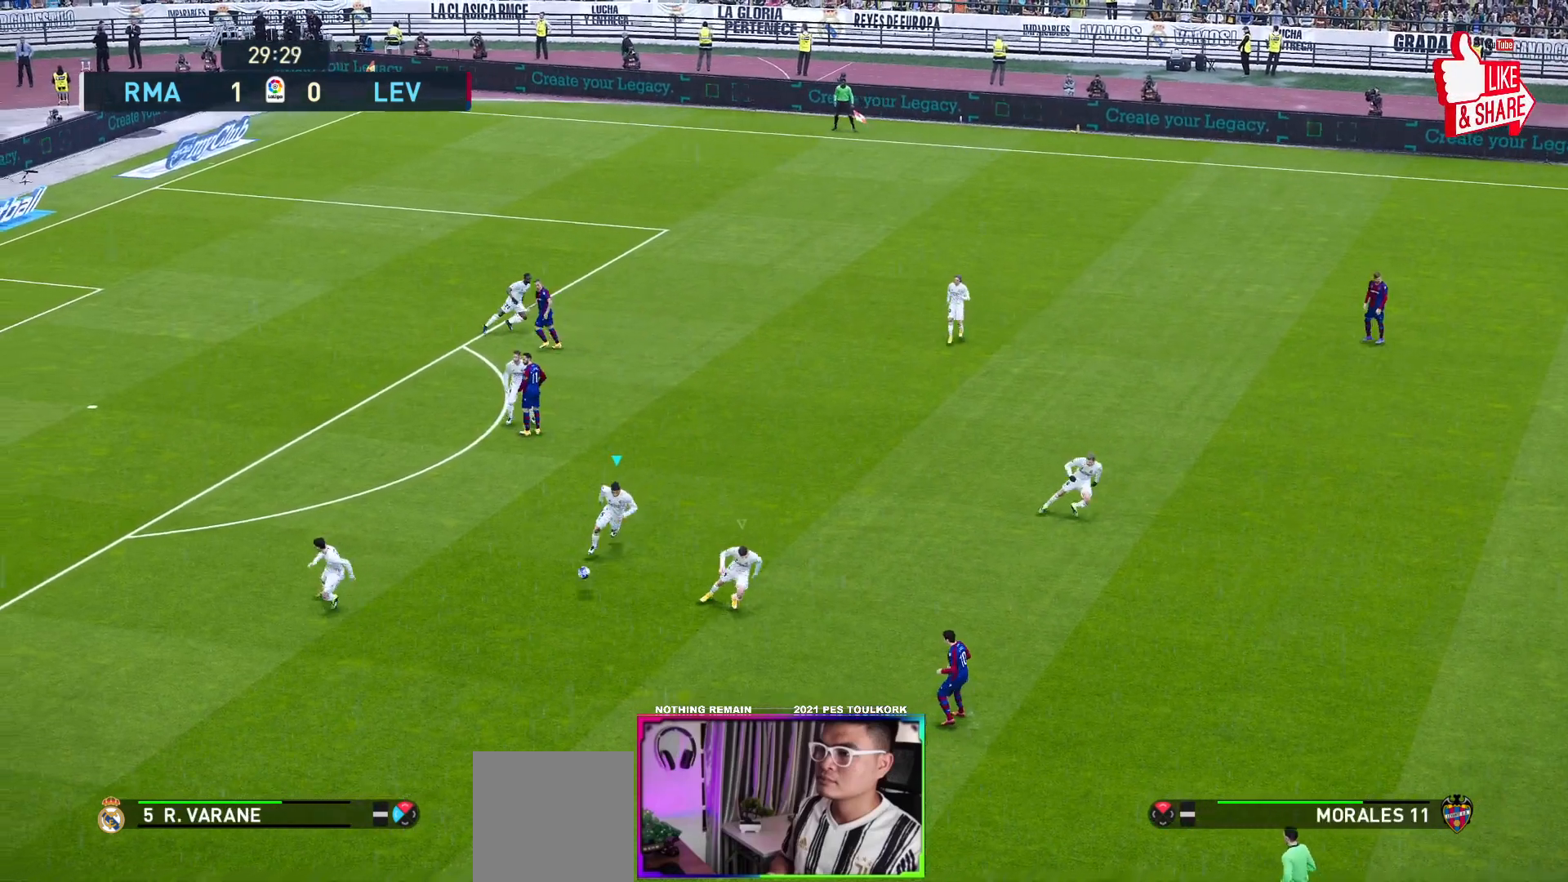
{"buttons": ["R1"], "left_stick": "down-right", "events": [[167, "R1", "down"]]}
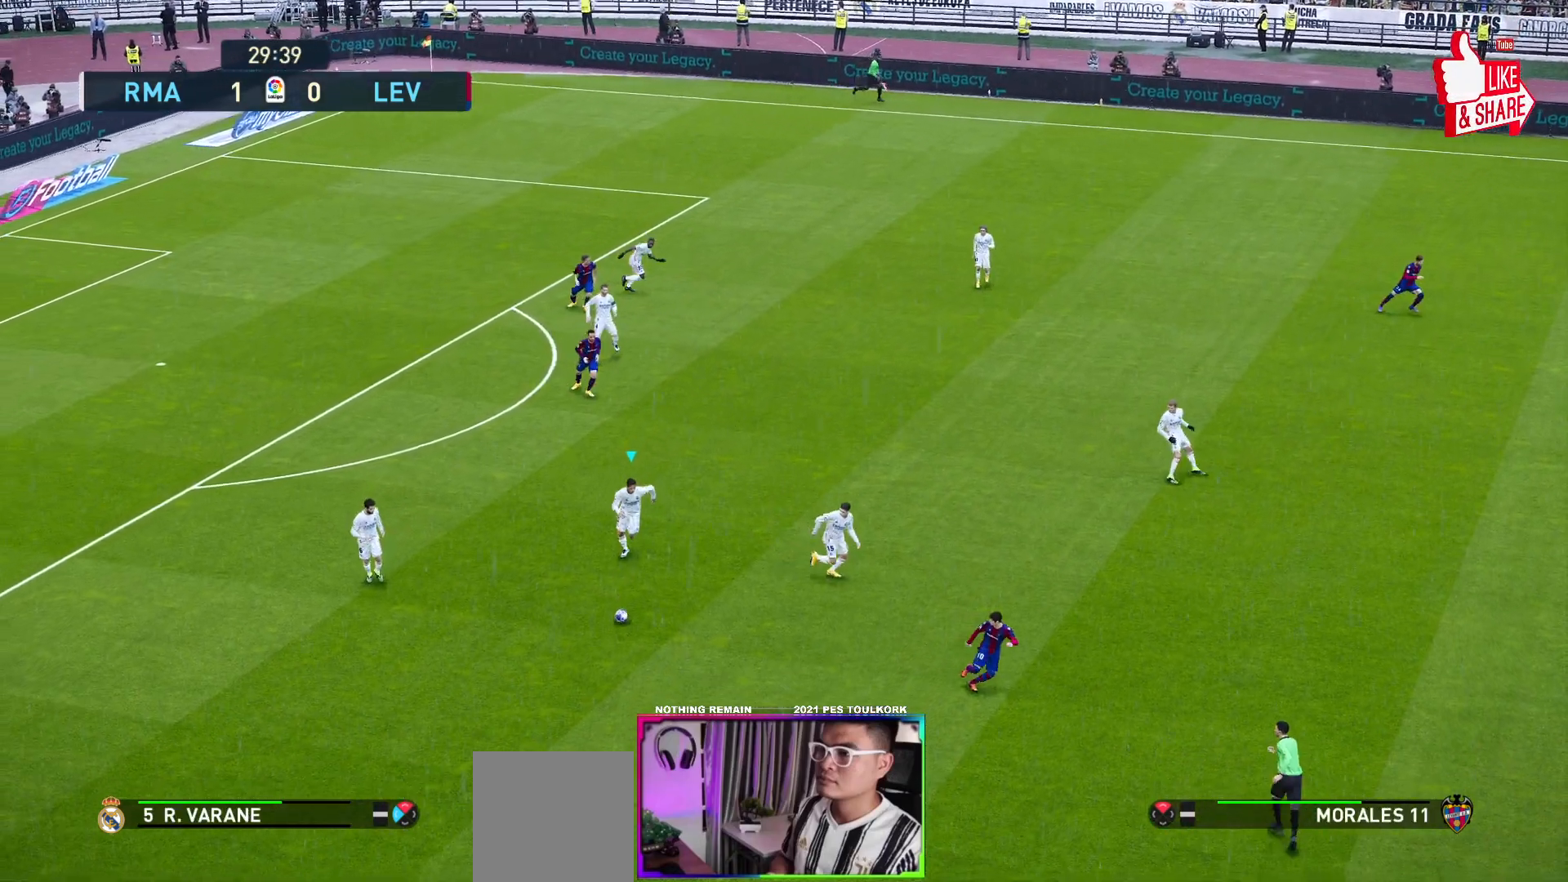
{"buttons": ["R1"], "left_stick": "down-right", "events": []}
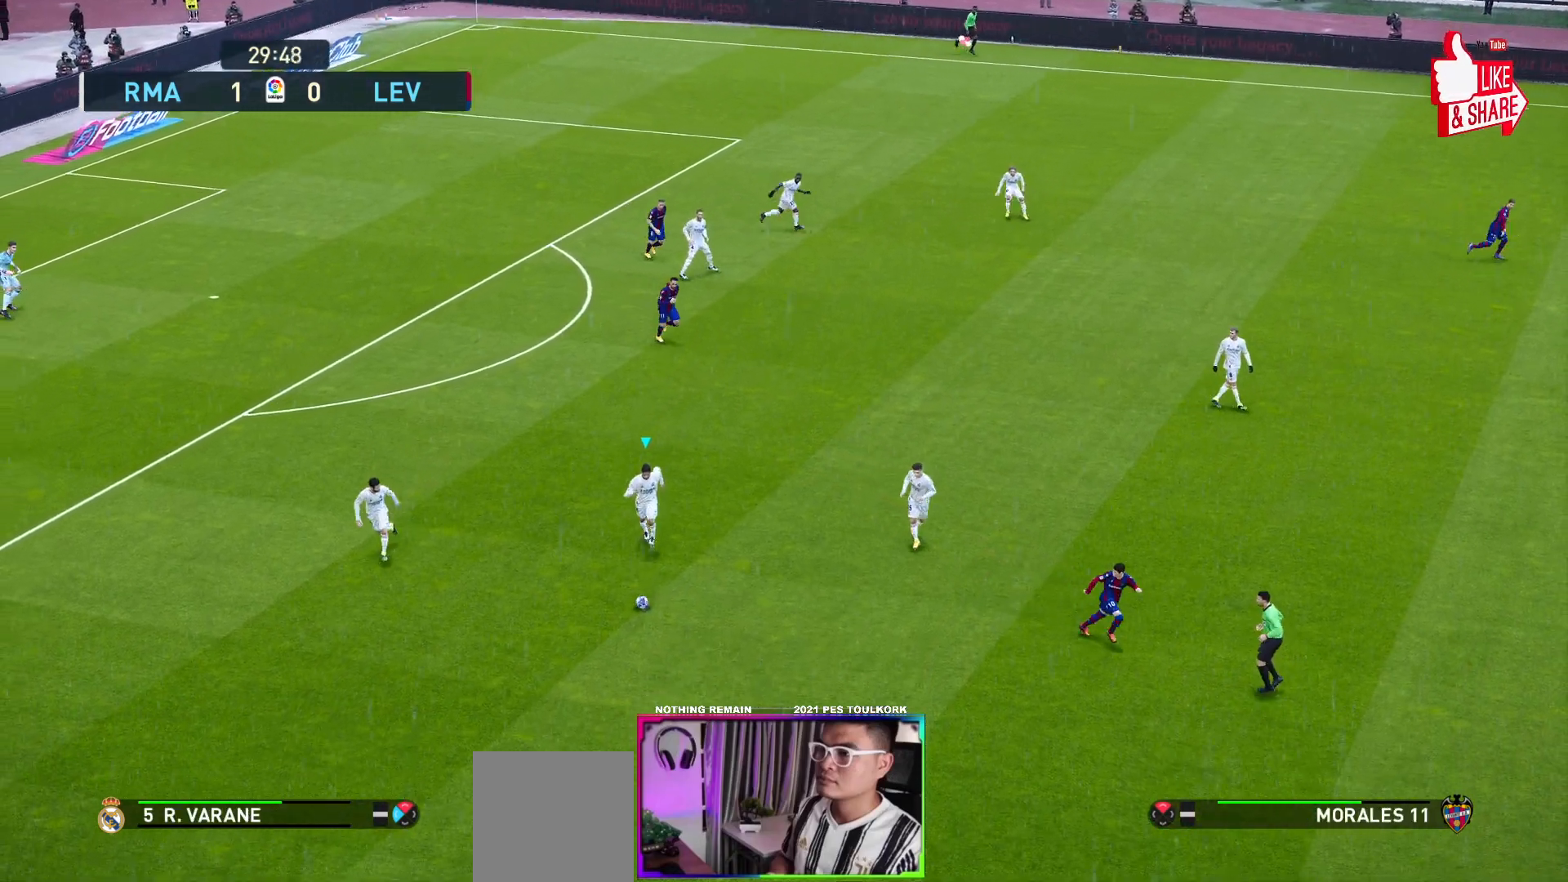
{"buttons": ["R1"], "left_stick": "down-right", "events": []}